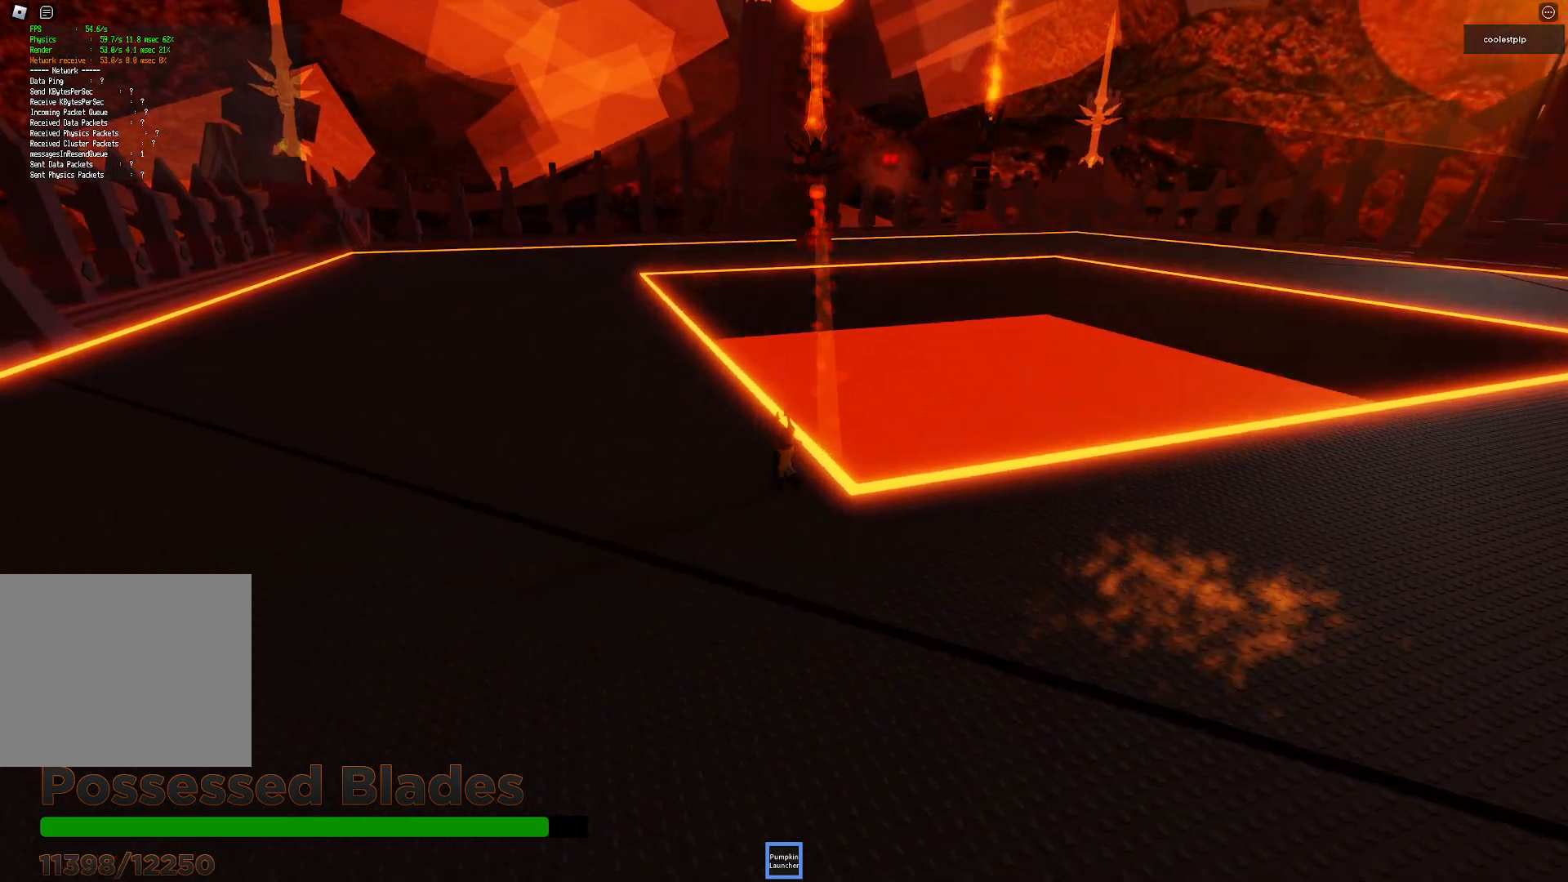
Gameplay with keyboard; each line is a JSON object with the keys held at the frame after it. "events" lists presses ("down") and releases ("up") of "a", "ctrl", "d", "e", "q", "s", "shift", "space" and "w" between this image and that frame as [ms after this image, input, new state], when the widget could be followed in between. No other keys are recorded. Mouse input is not recorded.
{"keys": ["a", "w"], "events": []}
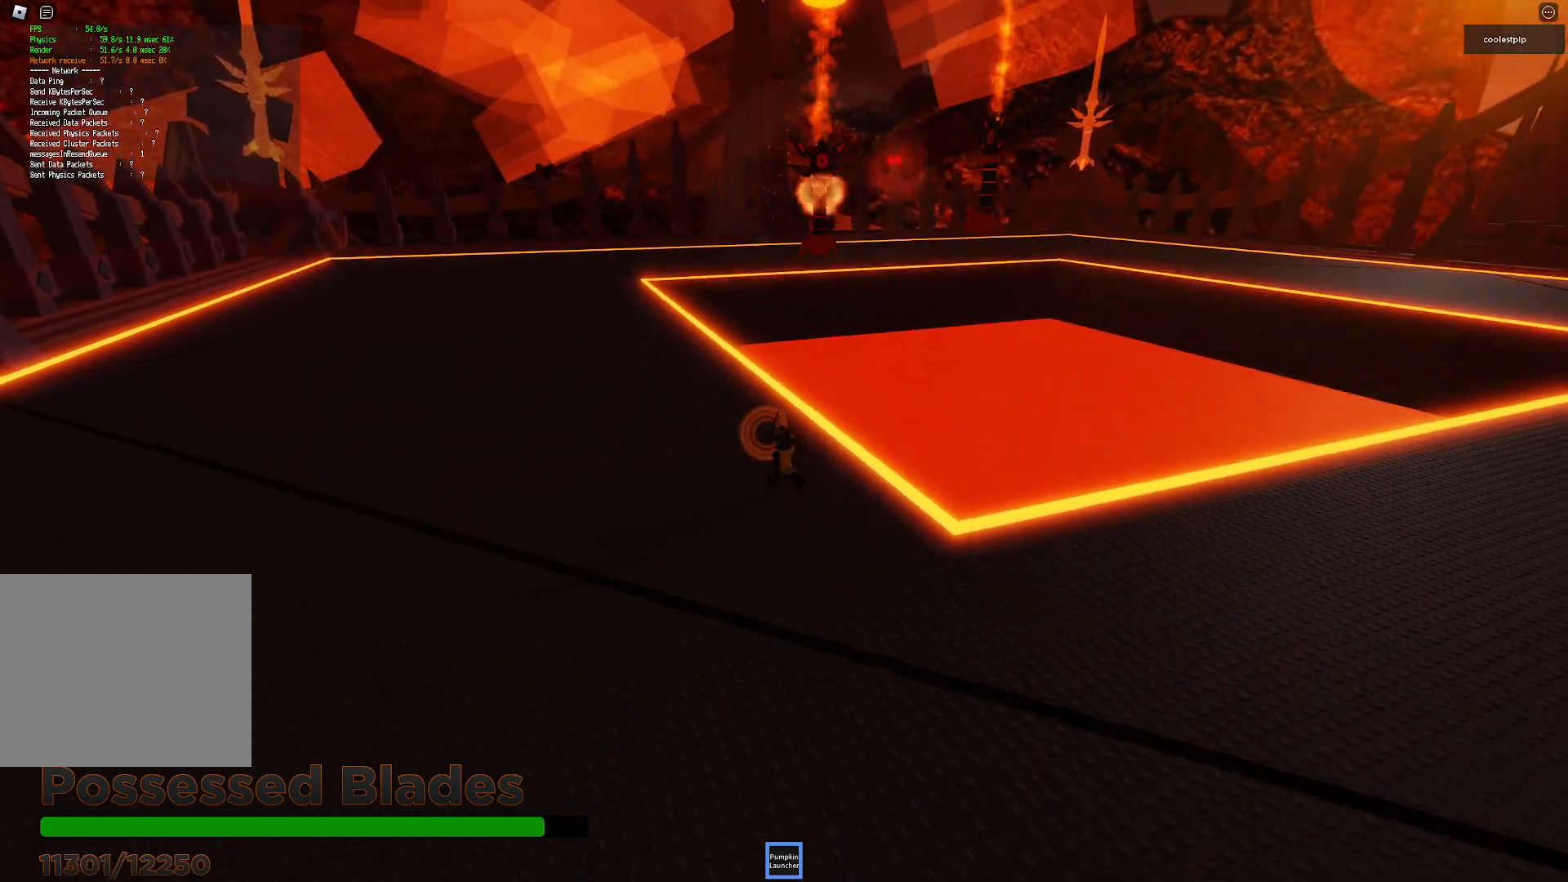
{"keys": ["a", "w"], "events": []}
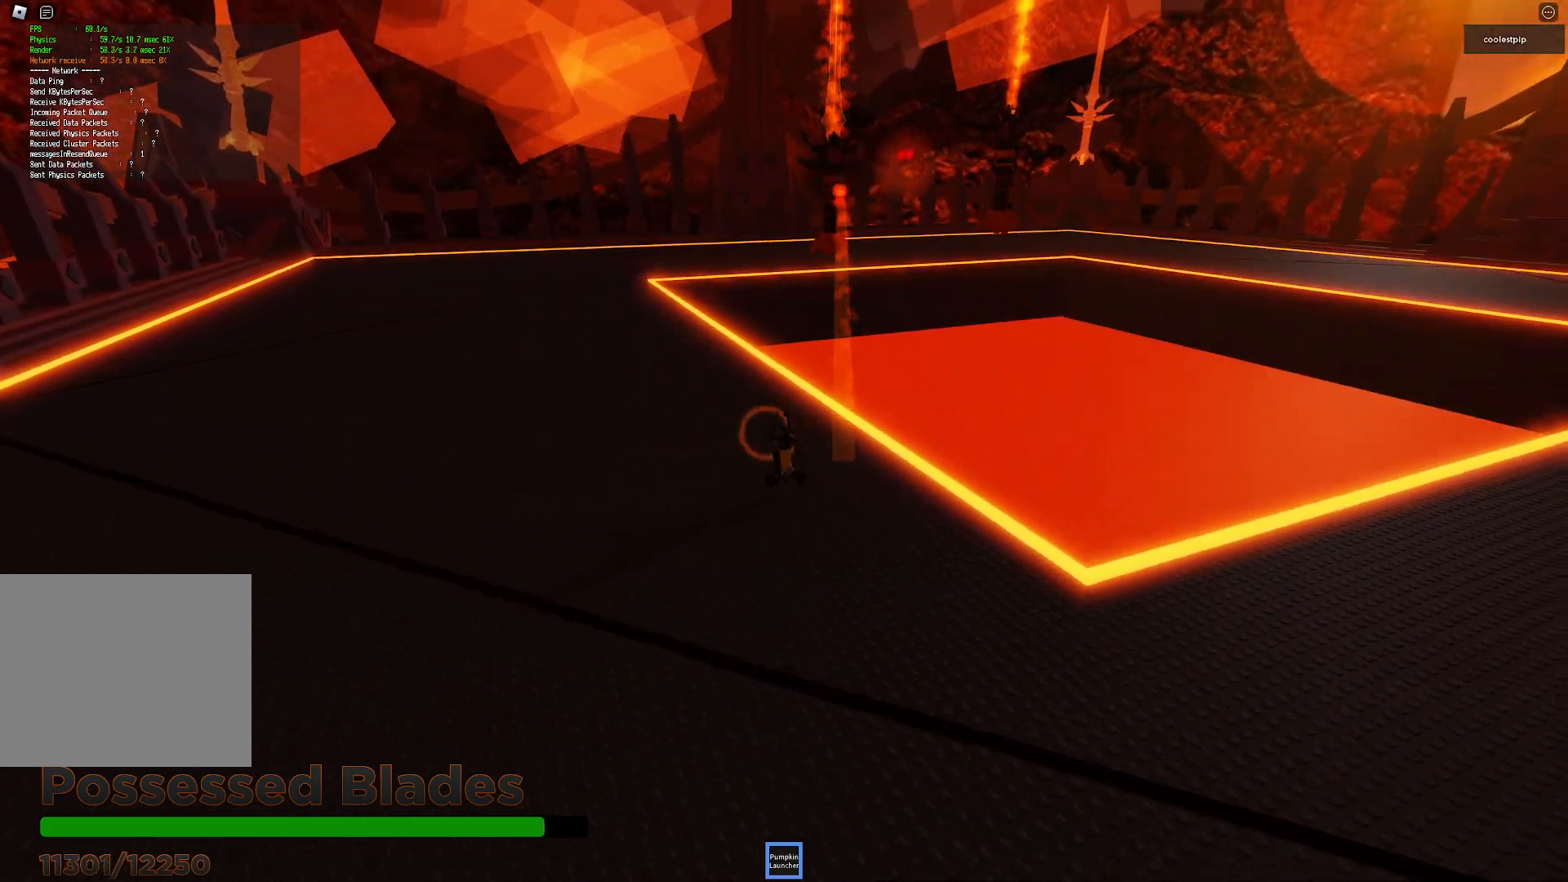
{"keys": ["w"], "events": [[283, "a", "up"]]}
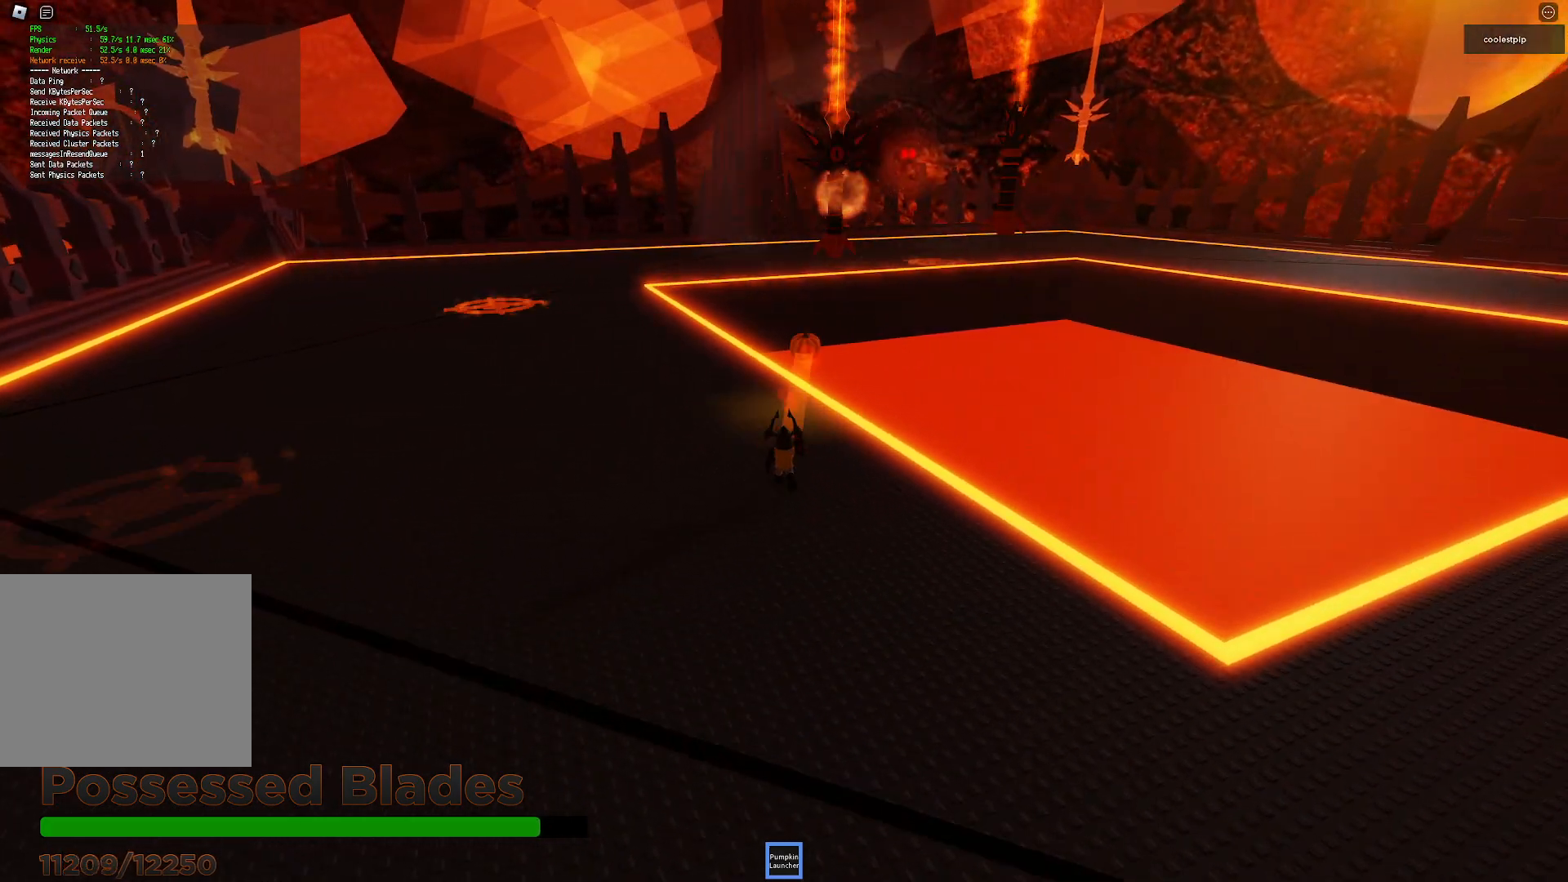
{"keys": ["a", "w"], "events": [[100, "a", "down"]]}
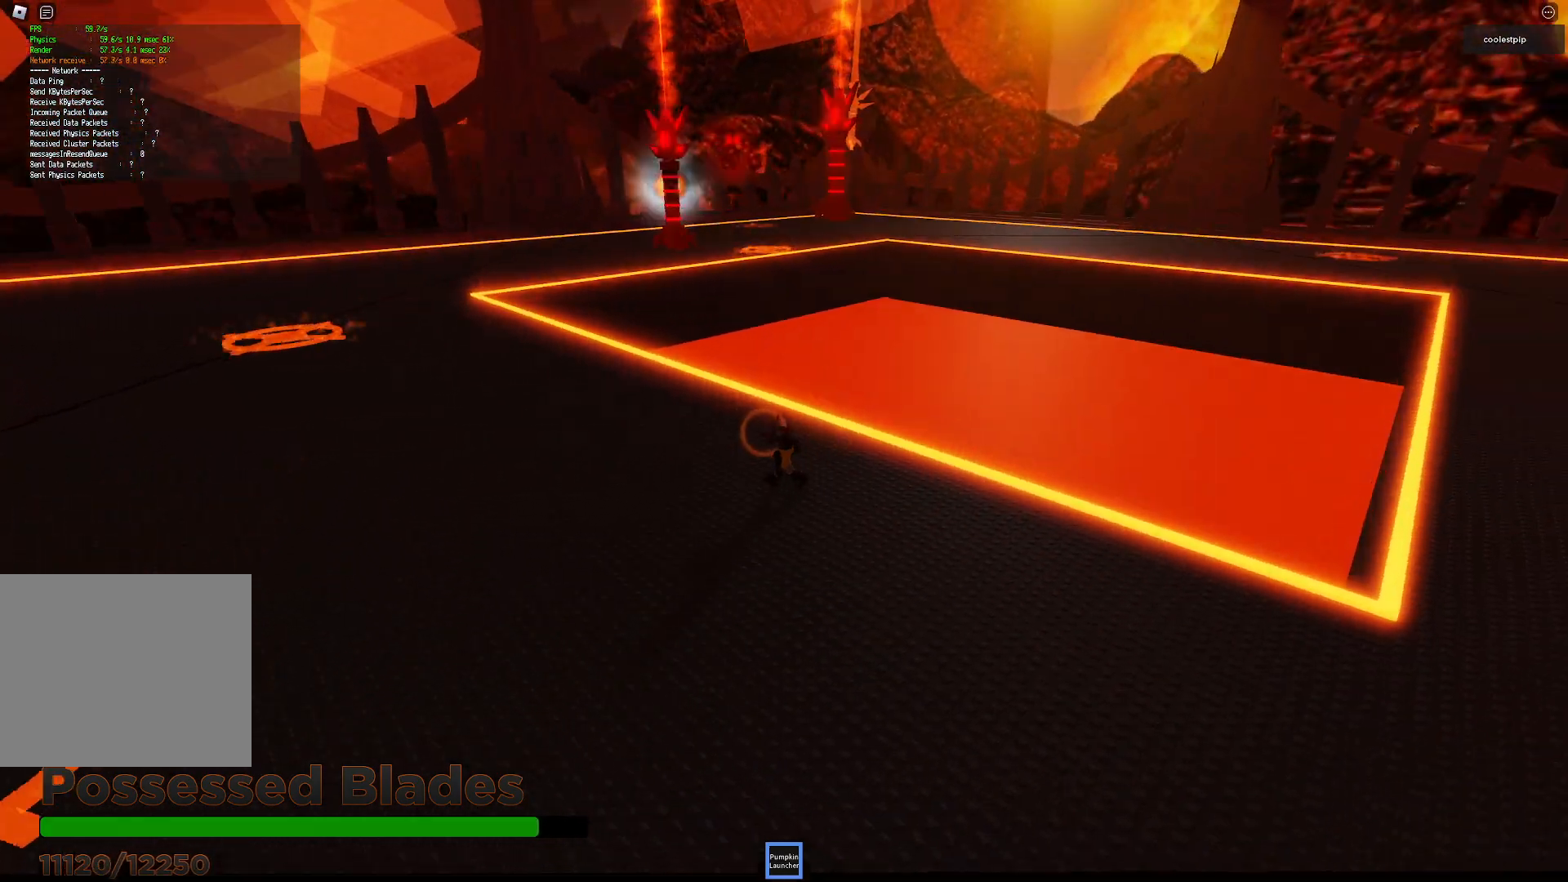
{"keys": ["a", "w"], "events": []}
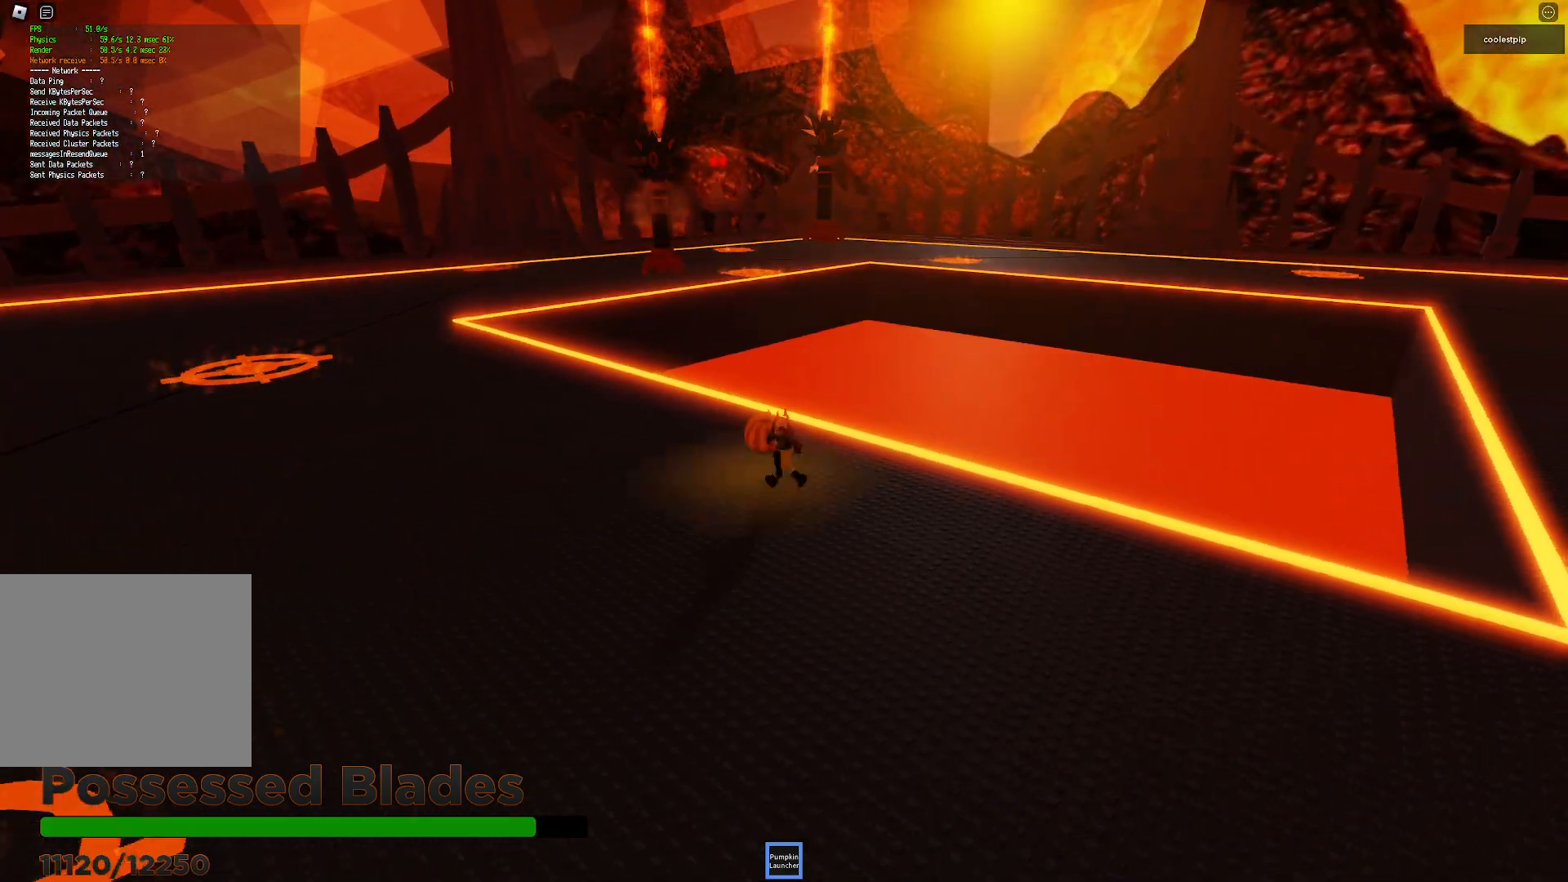
{"keys": ["a", "w"], "events": []}
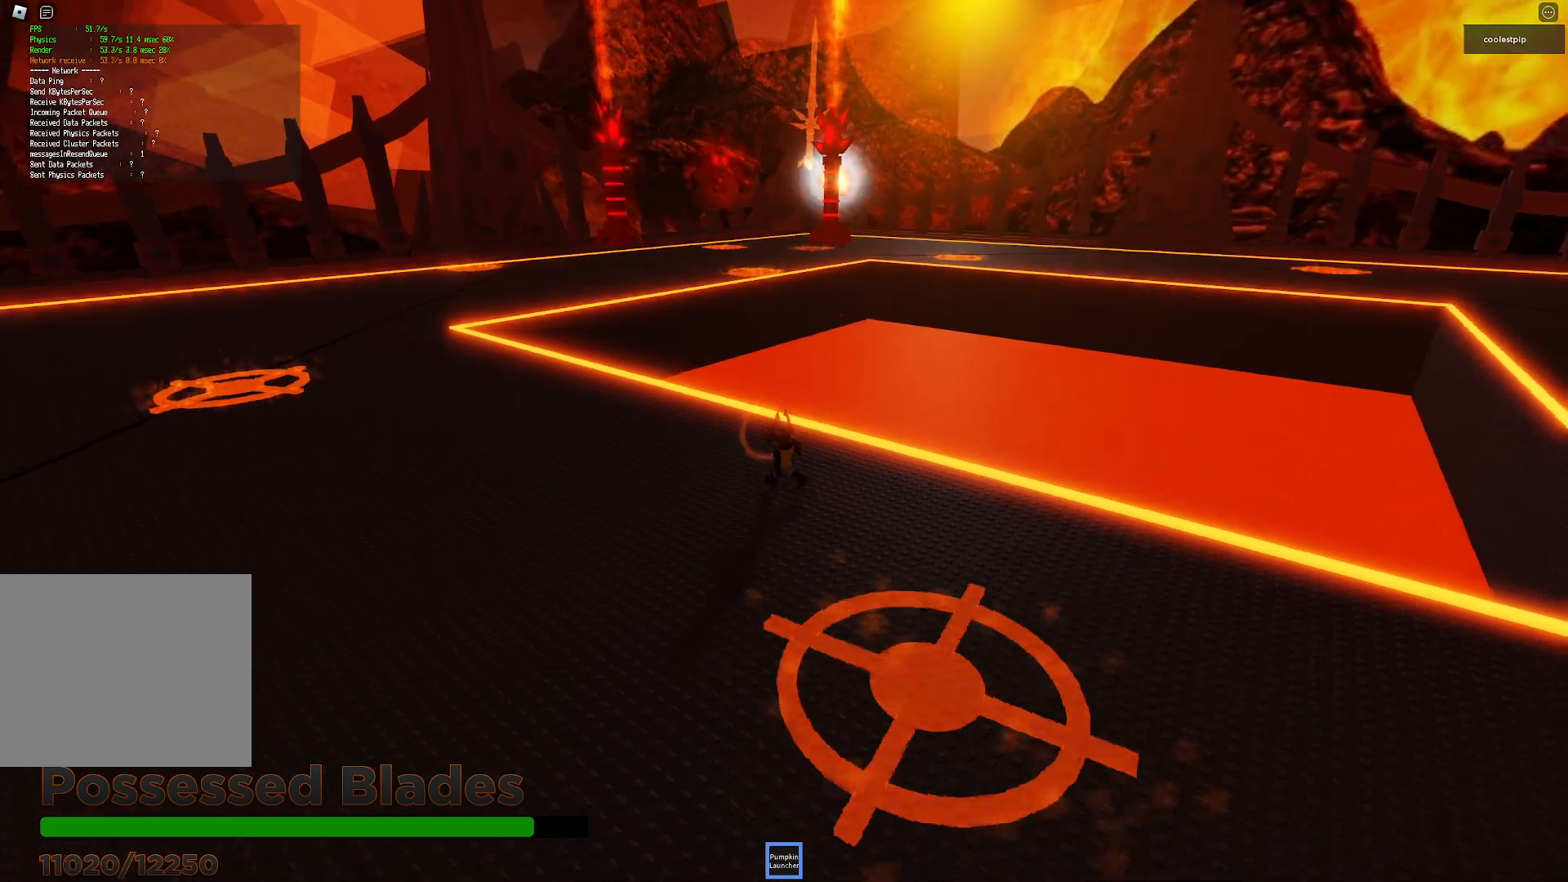
{"keys": ["a", "w"], "events": []}
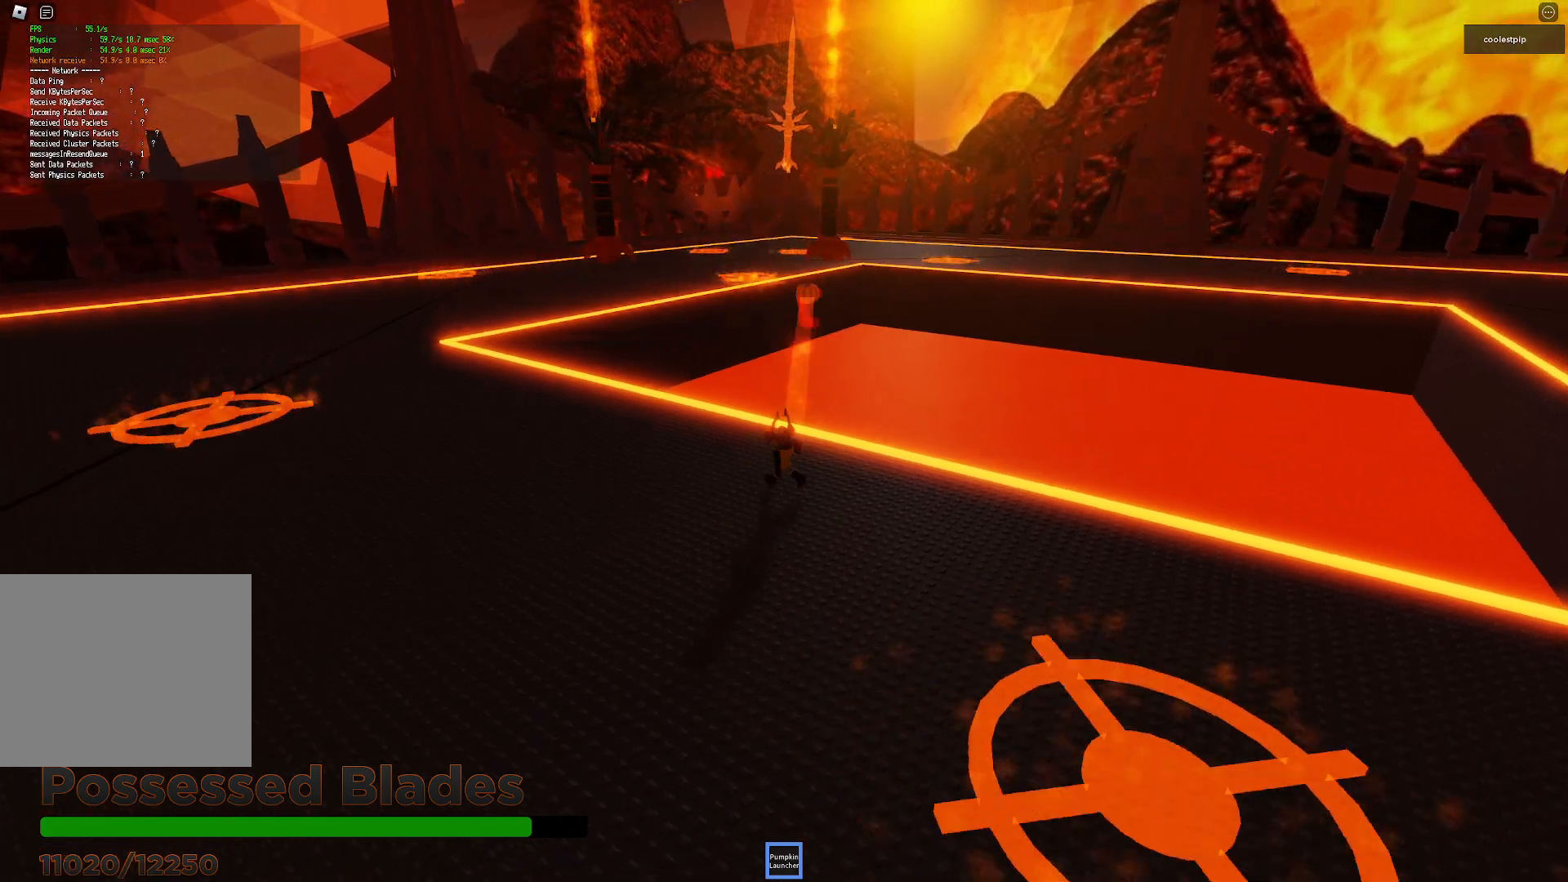
{"keys": ["a"], "events": [[66, "w", "up"]]}
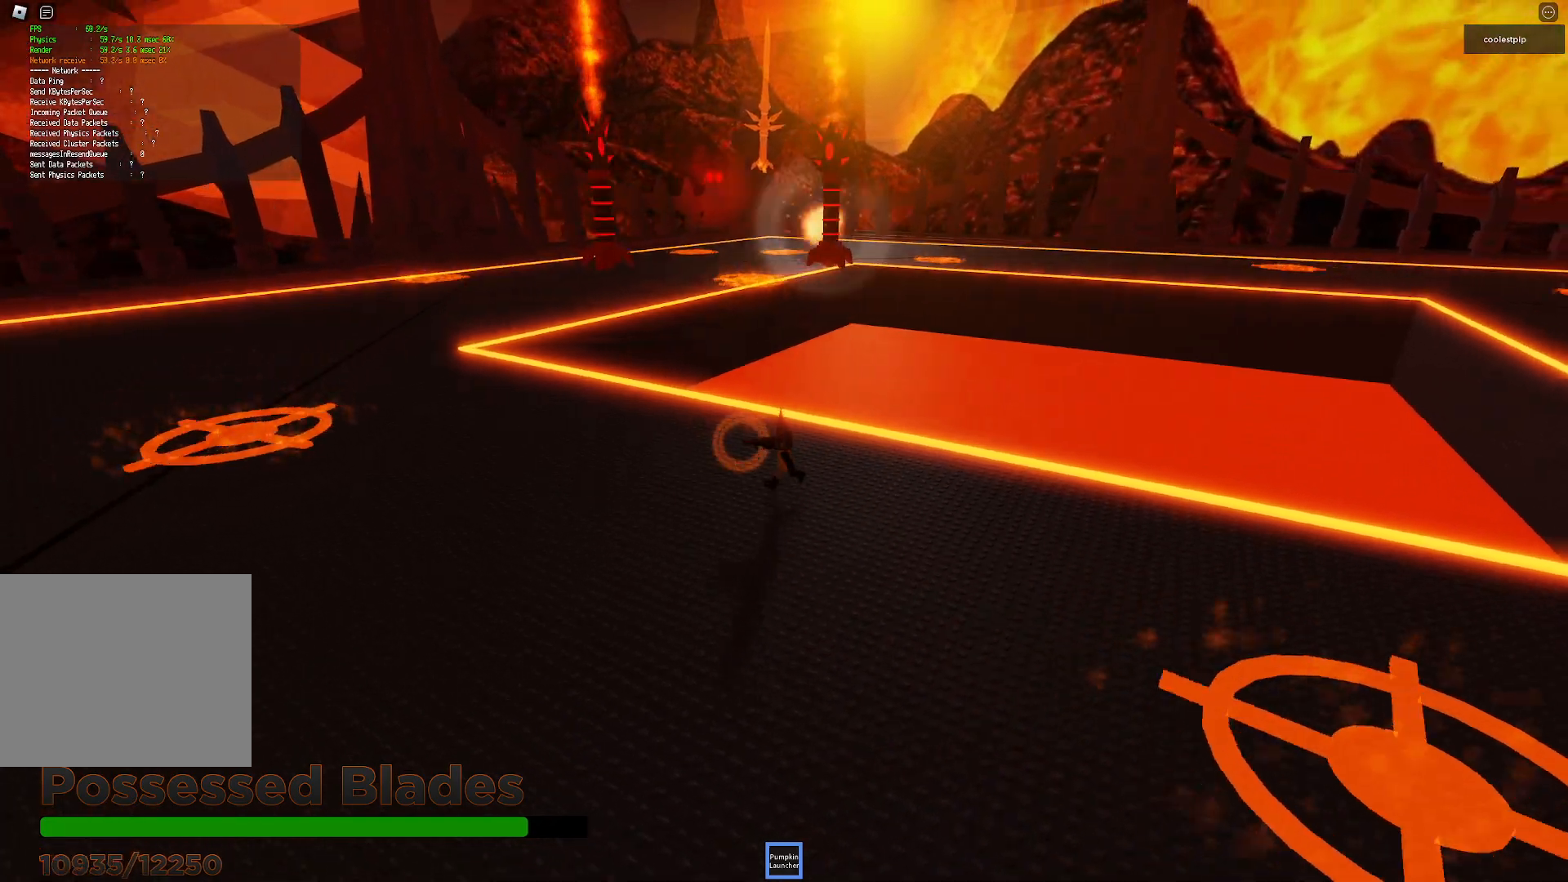
{"keys": ["a", "s"], "events": [[16, "w", "down"], [233, "w", "up"], [416, "s", "down"]]}
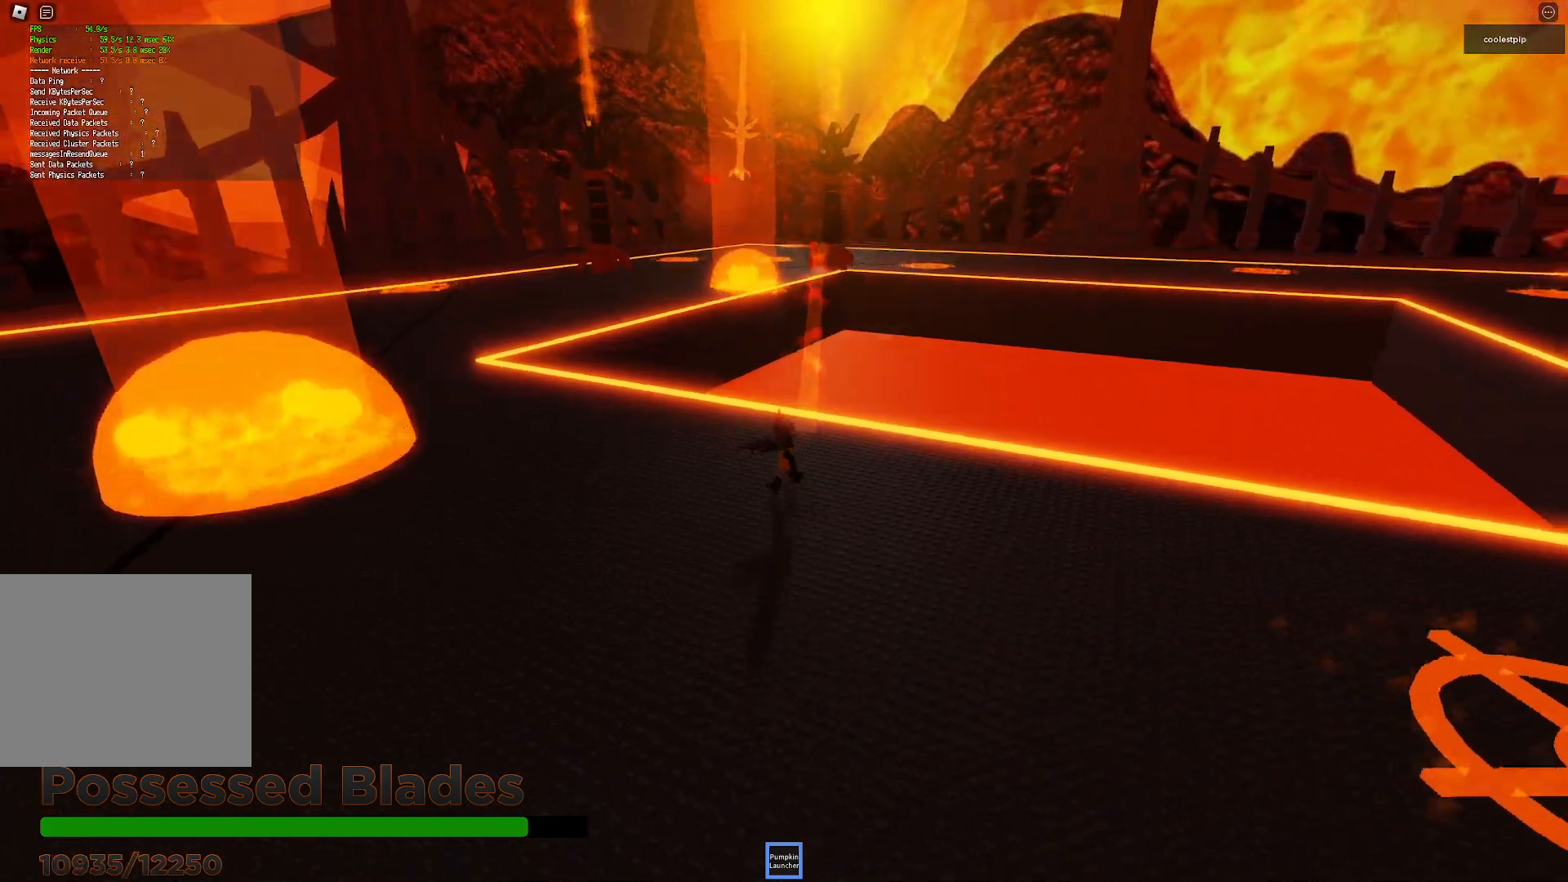
{"keys": ["a", "s"], "events": []}
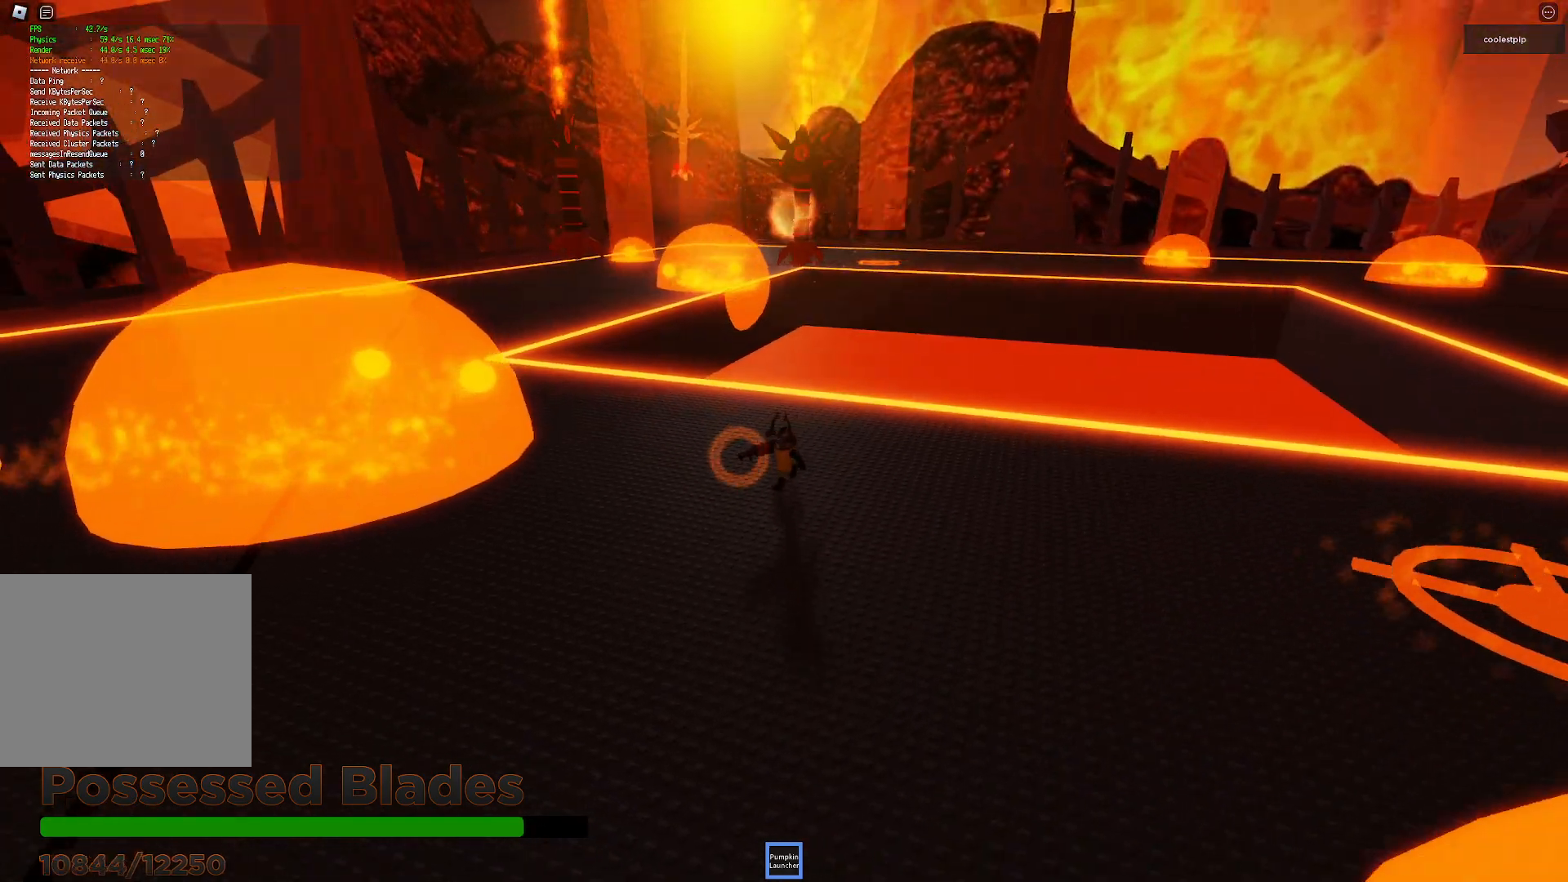
{"keys": ["a", "s"], "events": []}
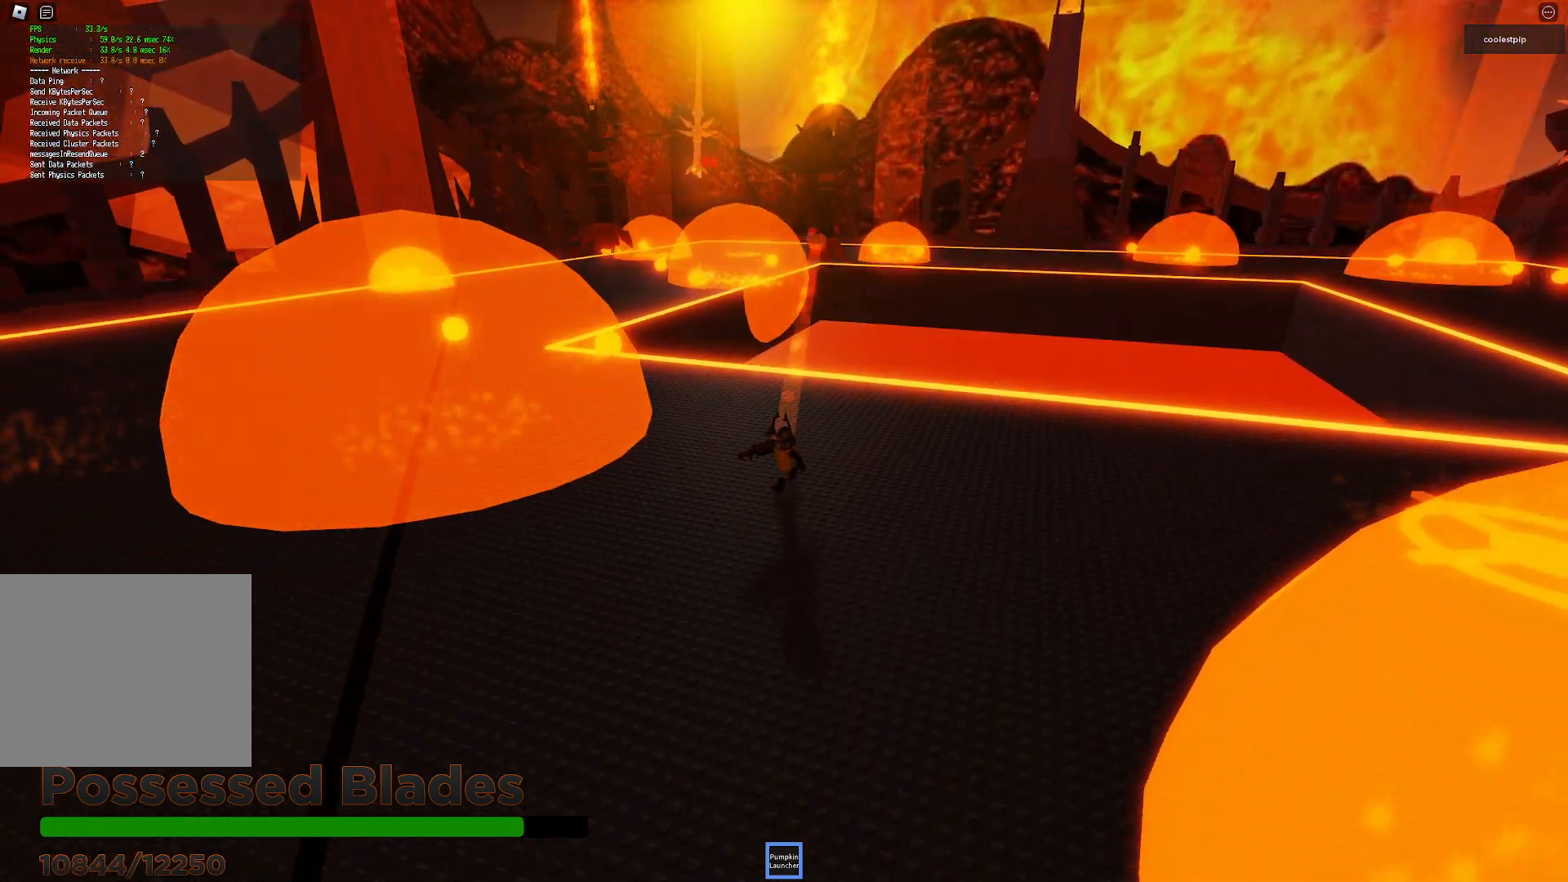
{"keys": ["a", "s"], "events": []}
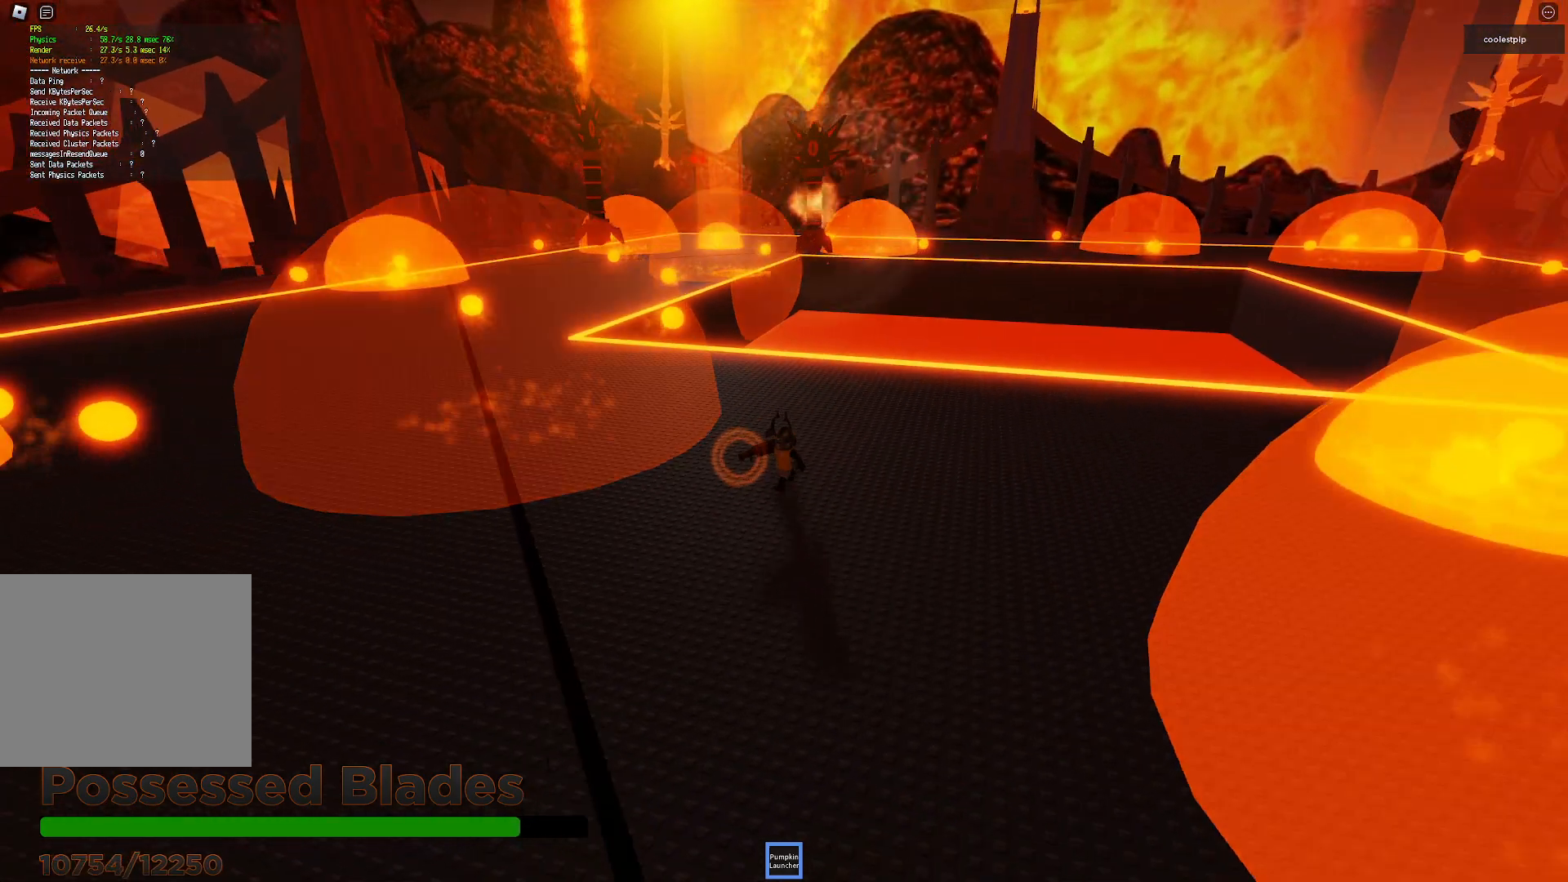
{"keys": ["a"], "events": [[300, "s", "up"]]}
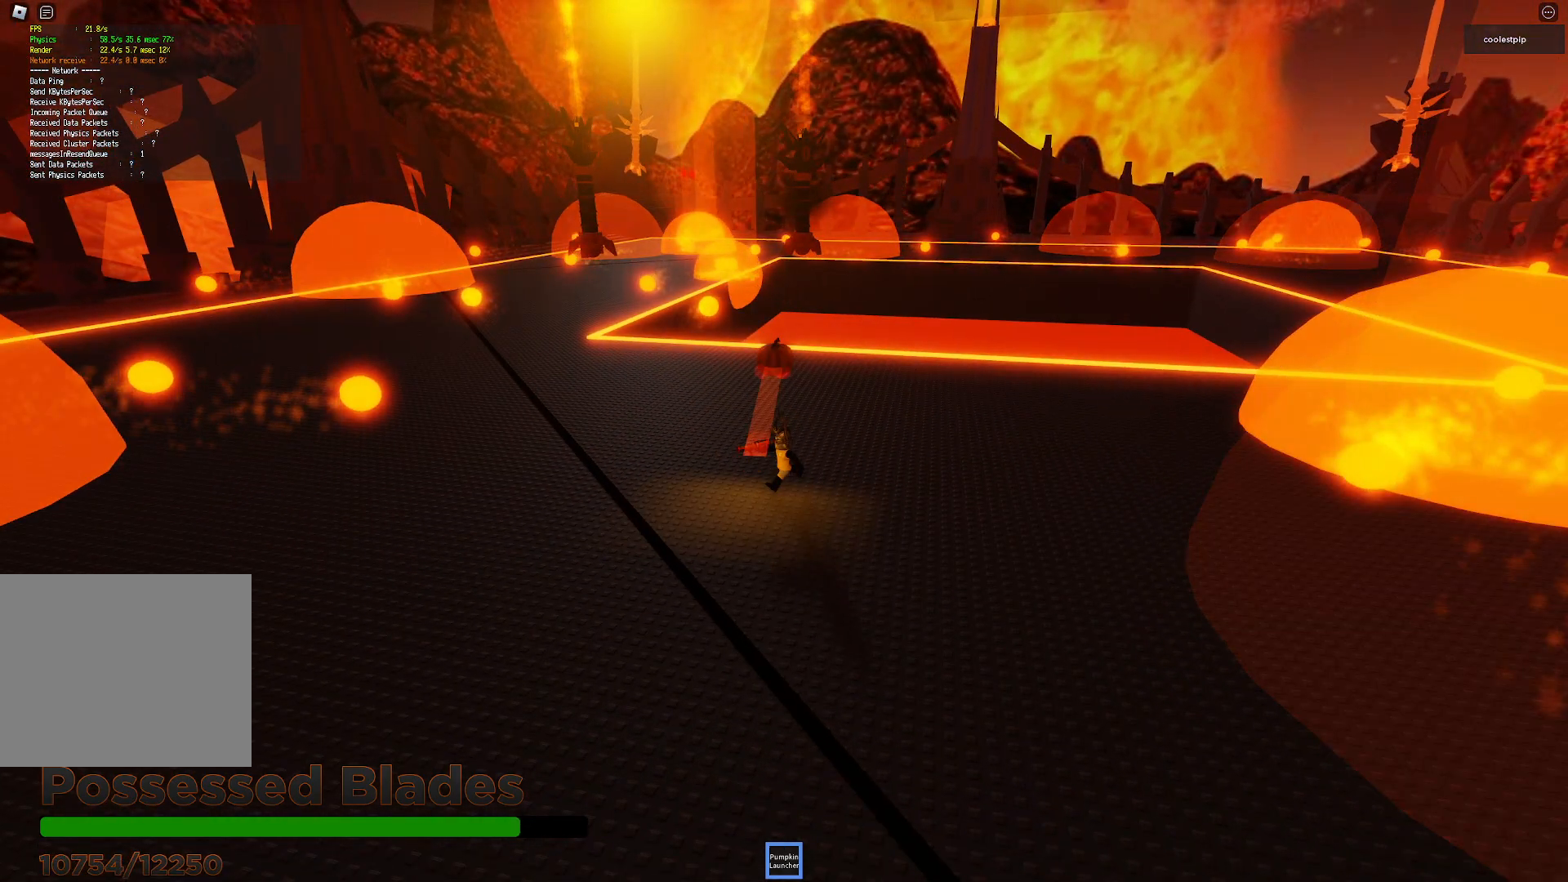
{"keys": ["a", "w"], "events": [[200, "w", "down"]]}
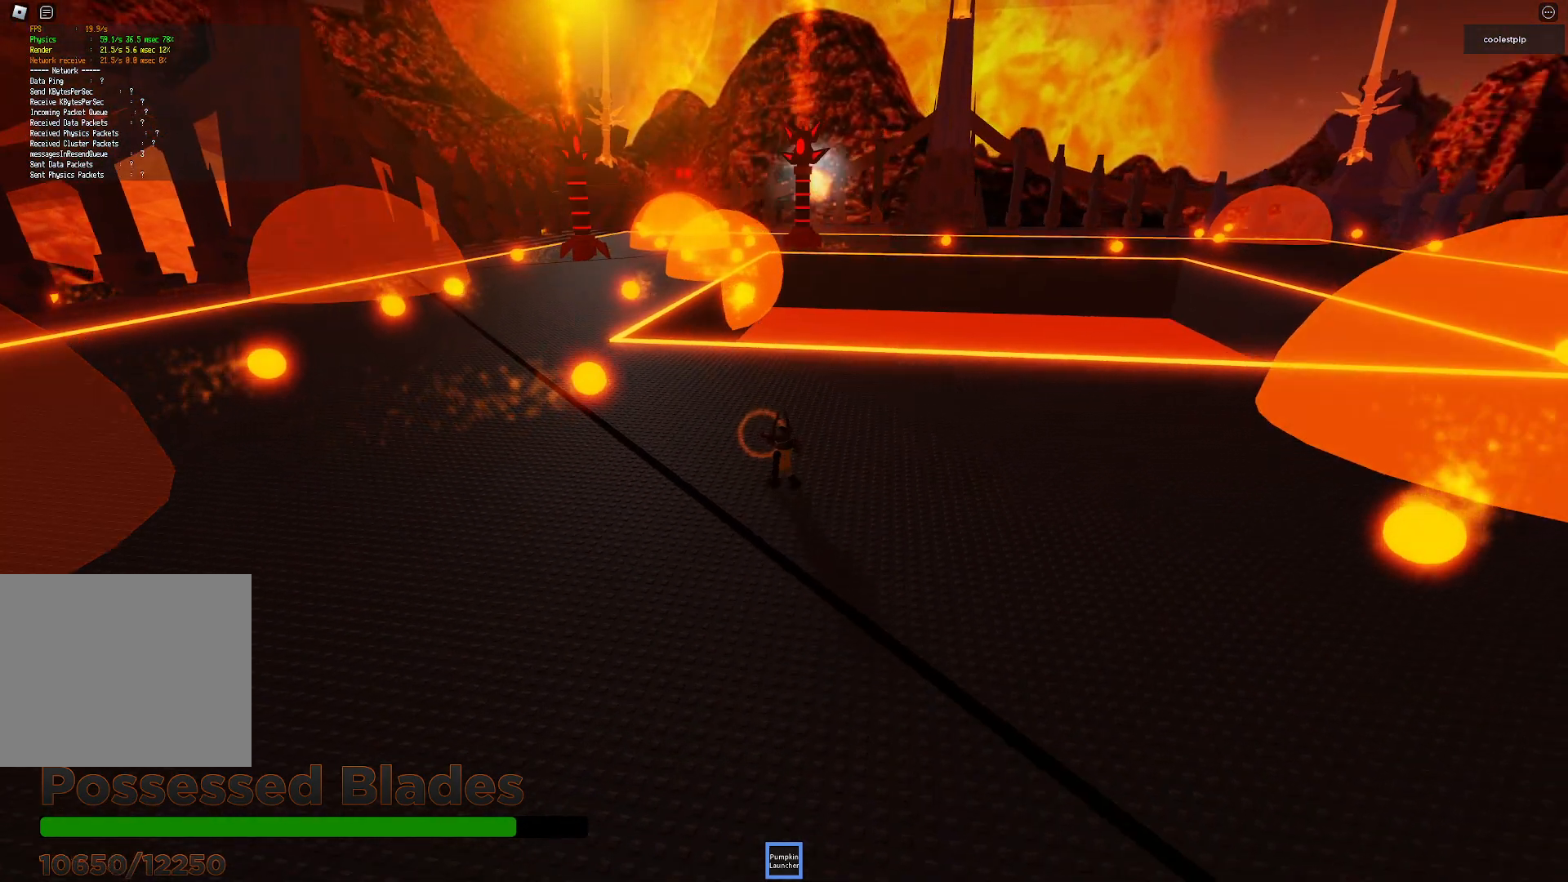
{"keys": ["a", "w"], "events": [[100, "w", "up"], [300, "w", "down"]]}
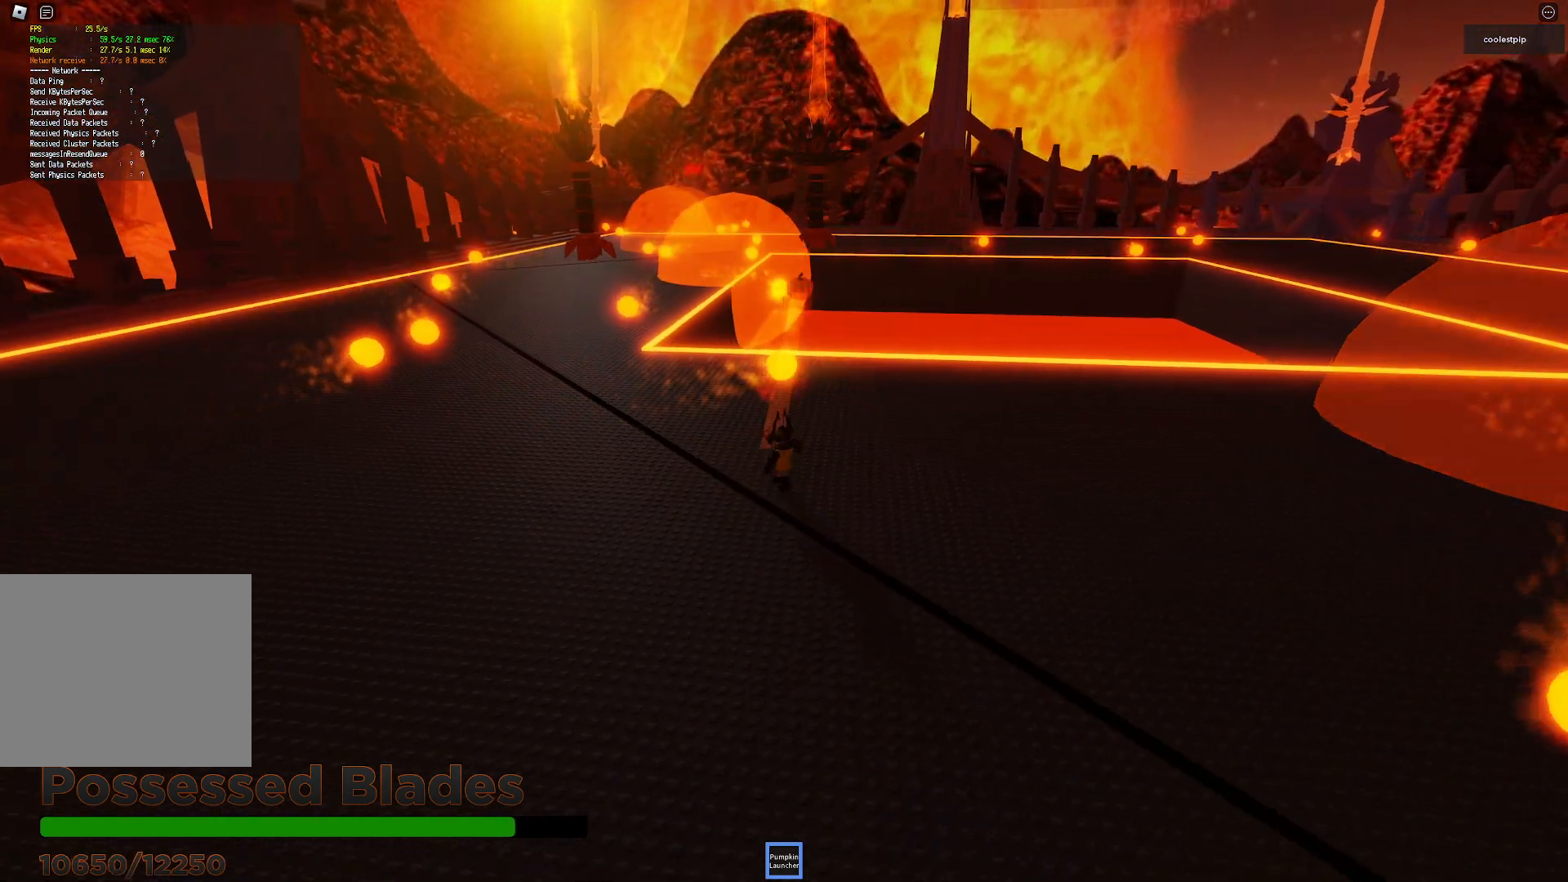
{"keys": ["a", "w"], "events": []}
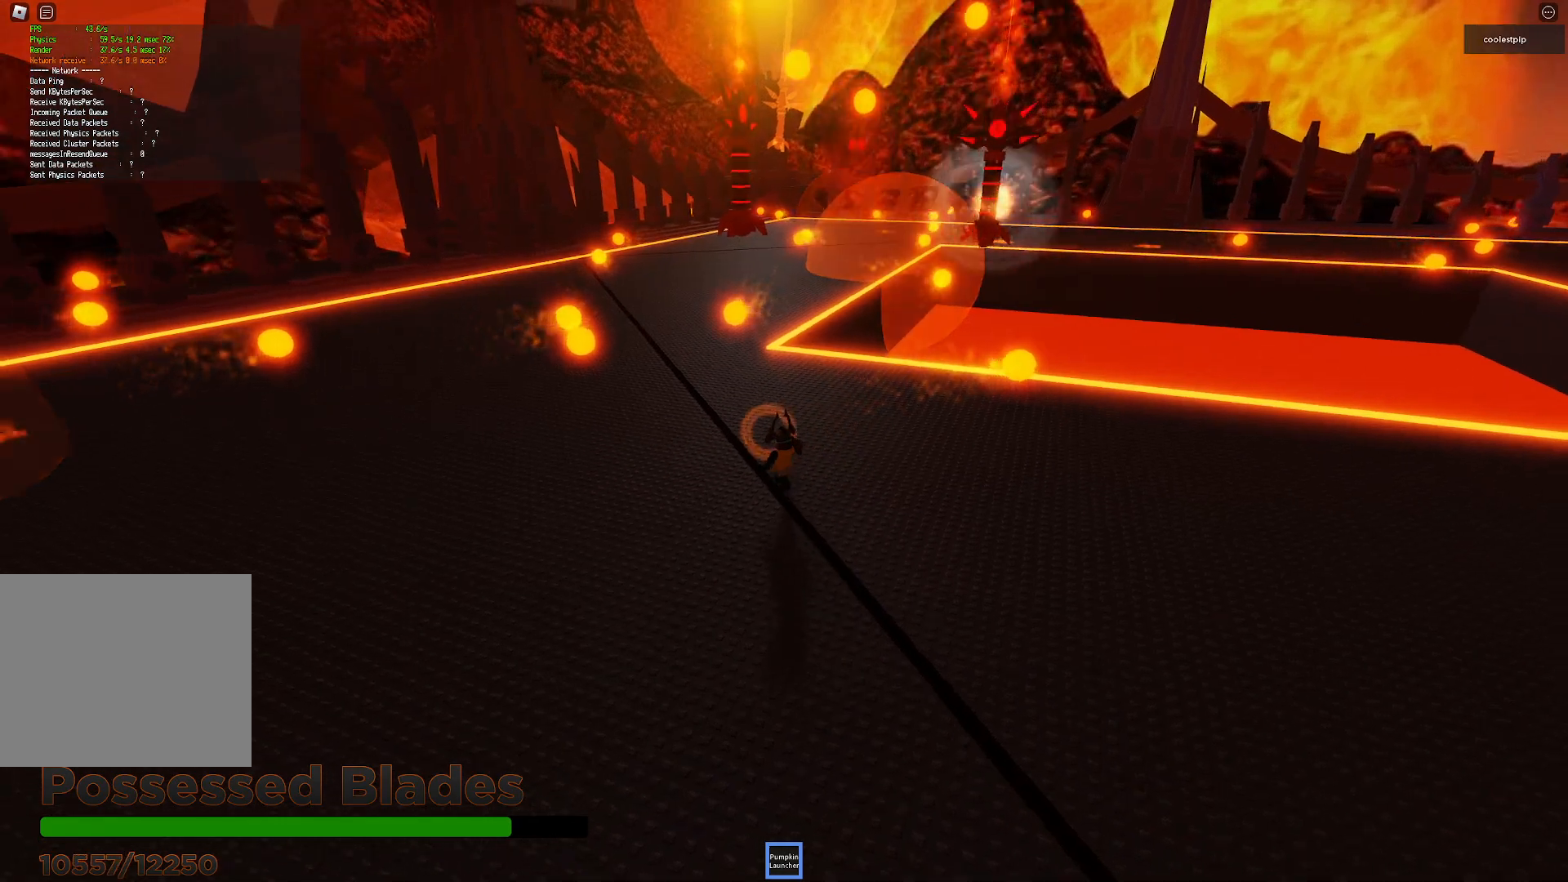
{"keys": ["w"], "events": [[233, "a", "up"]]}
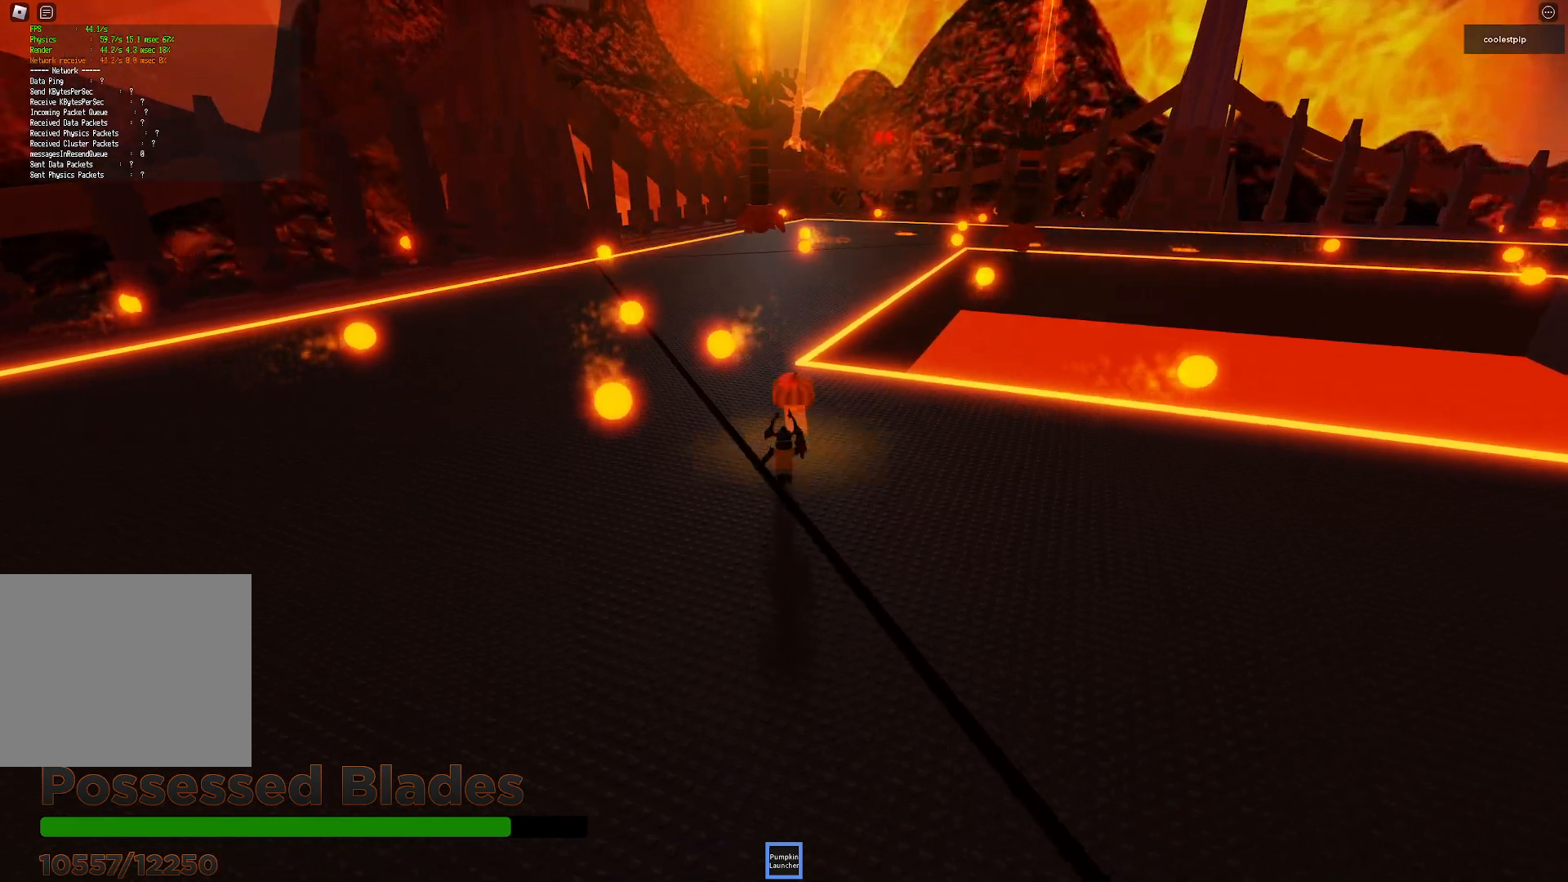
{"keys": ["a", "w"], "events": [[216, "a", "down"]]}
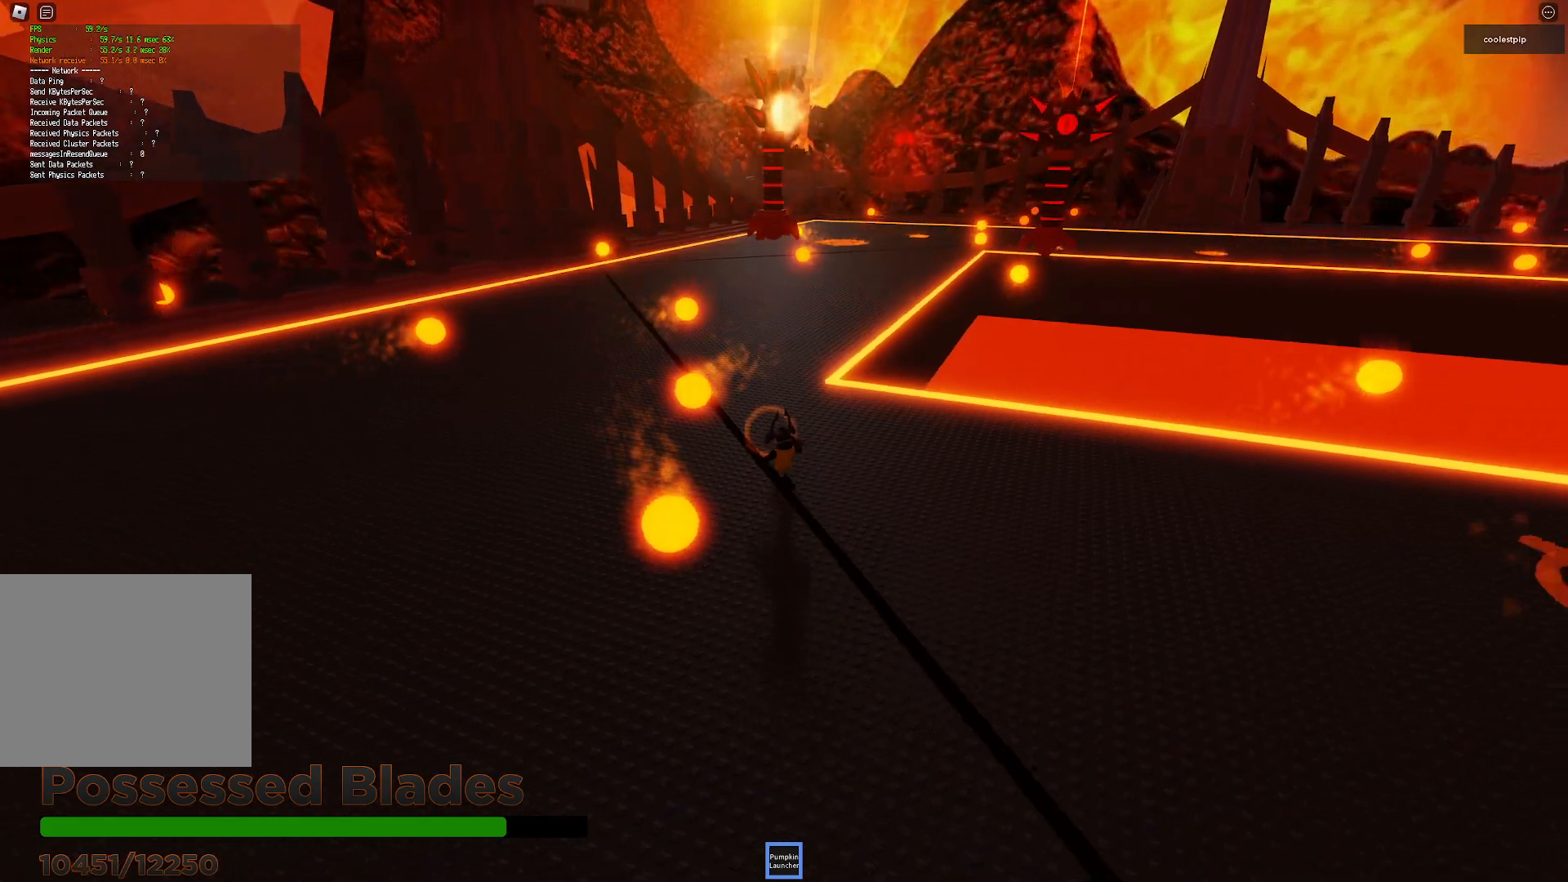
{"keys": ["w"], "events": [[200, "a", "up"]]}
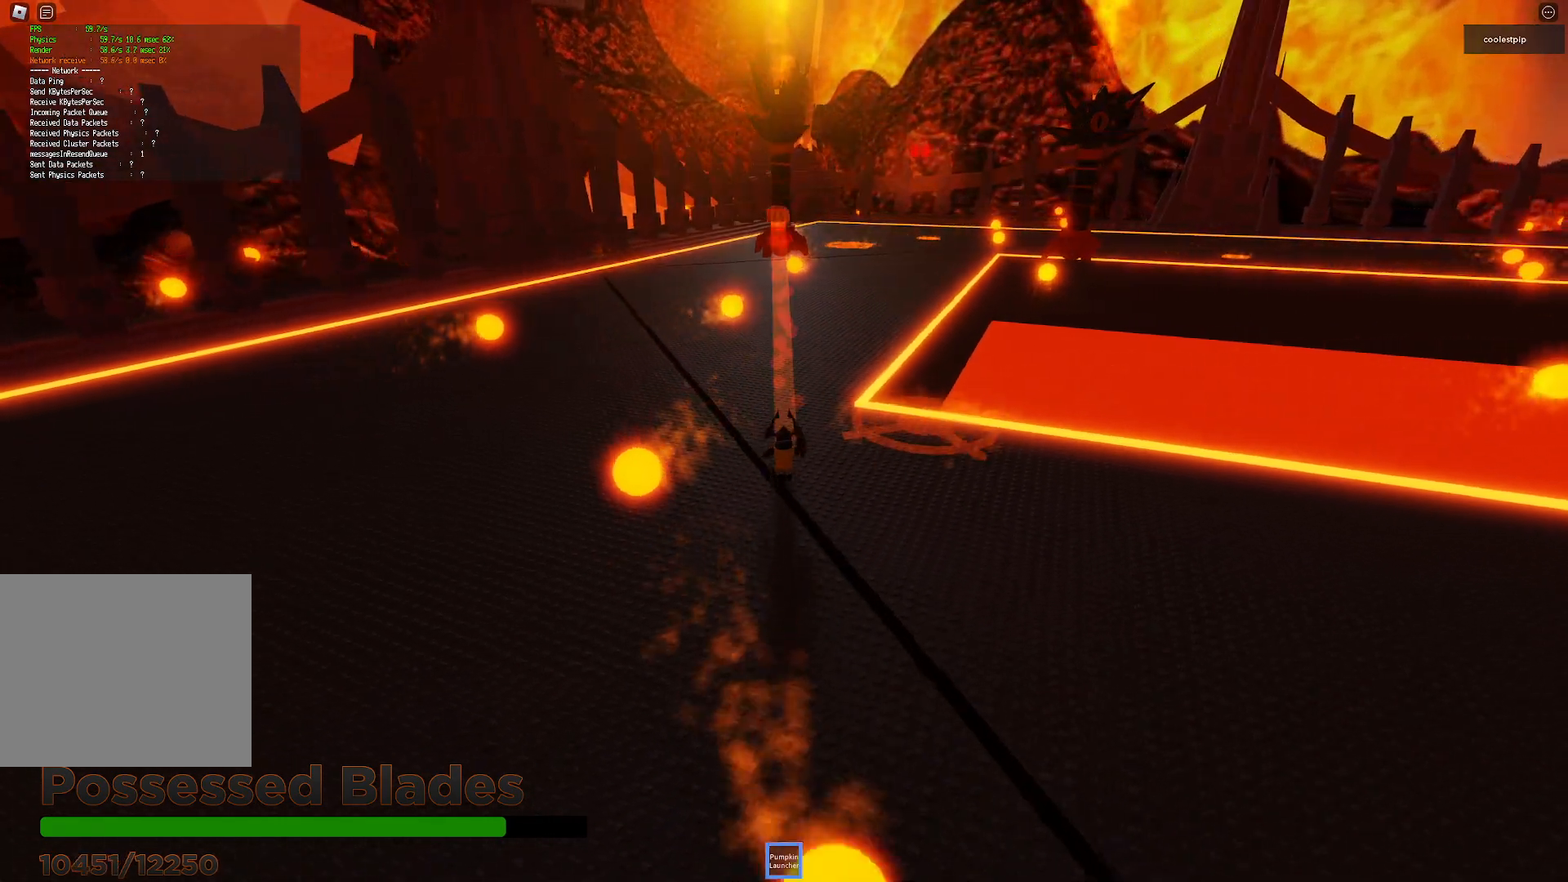
{"keys": ["a", "w"], "events": [[16, "a", "down"]]}
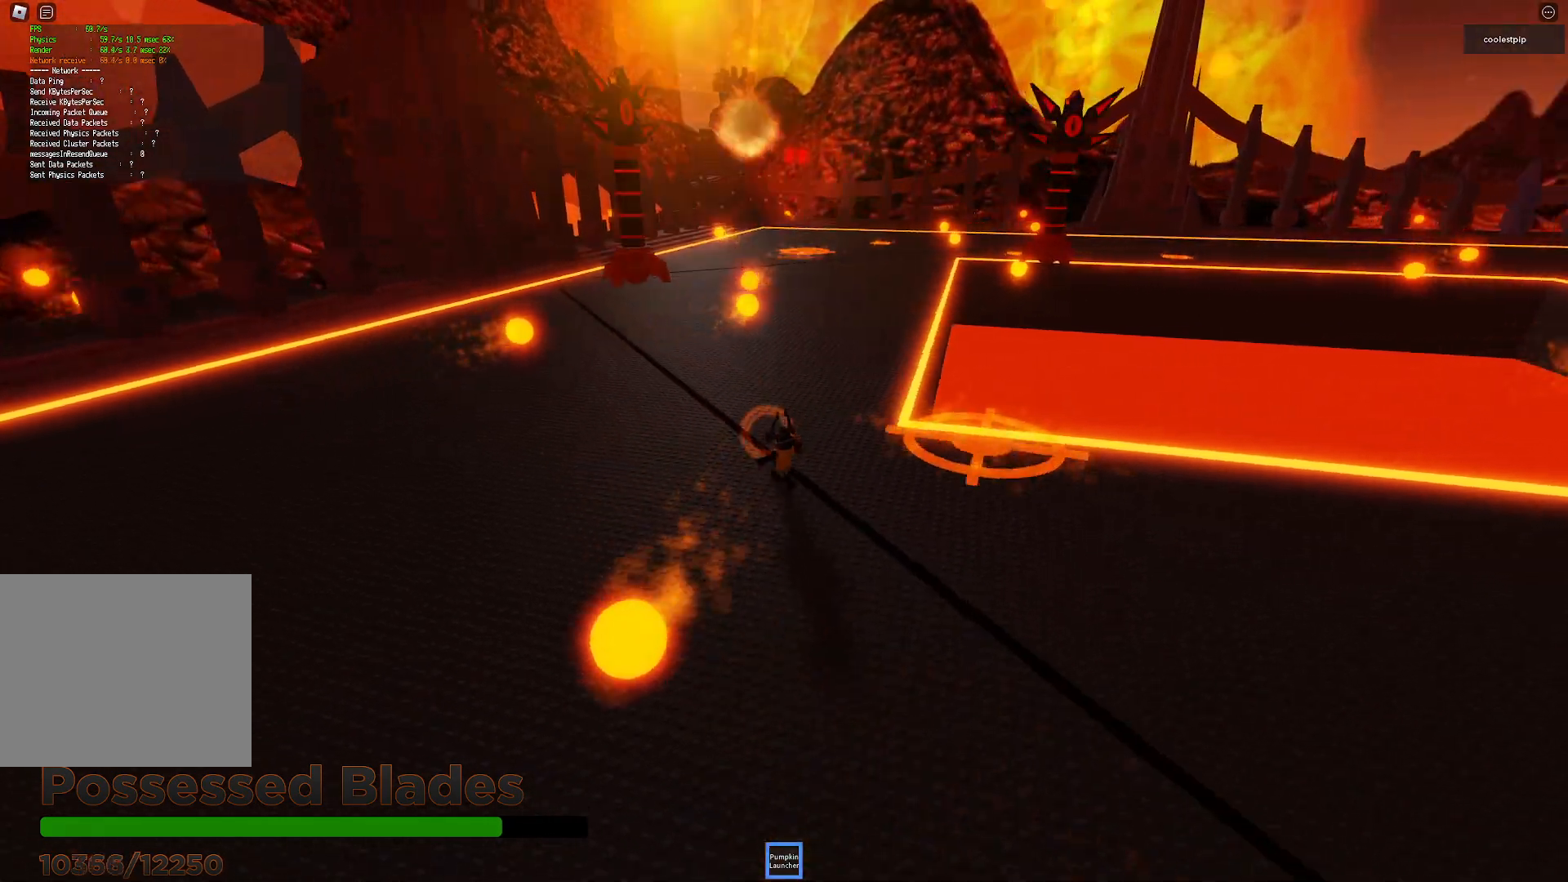
{"keys": ["a"], "events": [[183, "w", "up"]]}
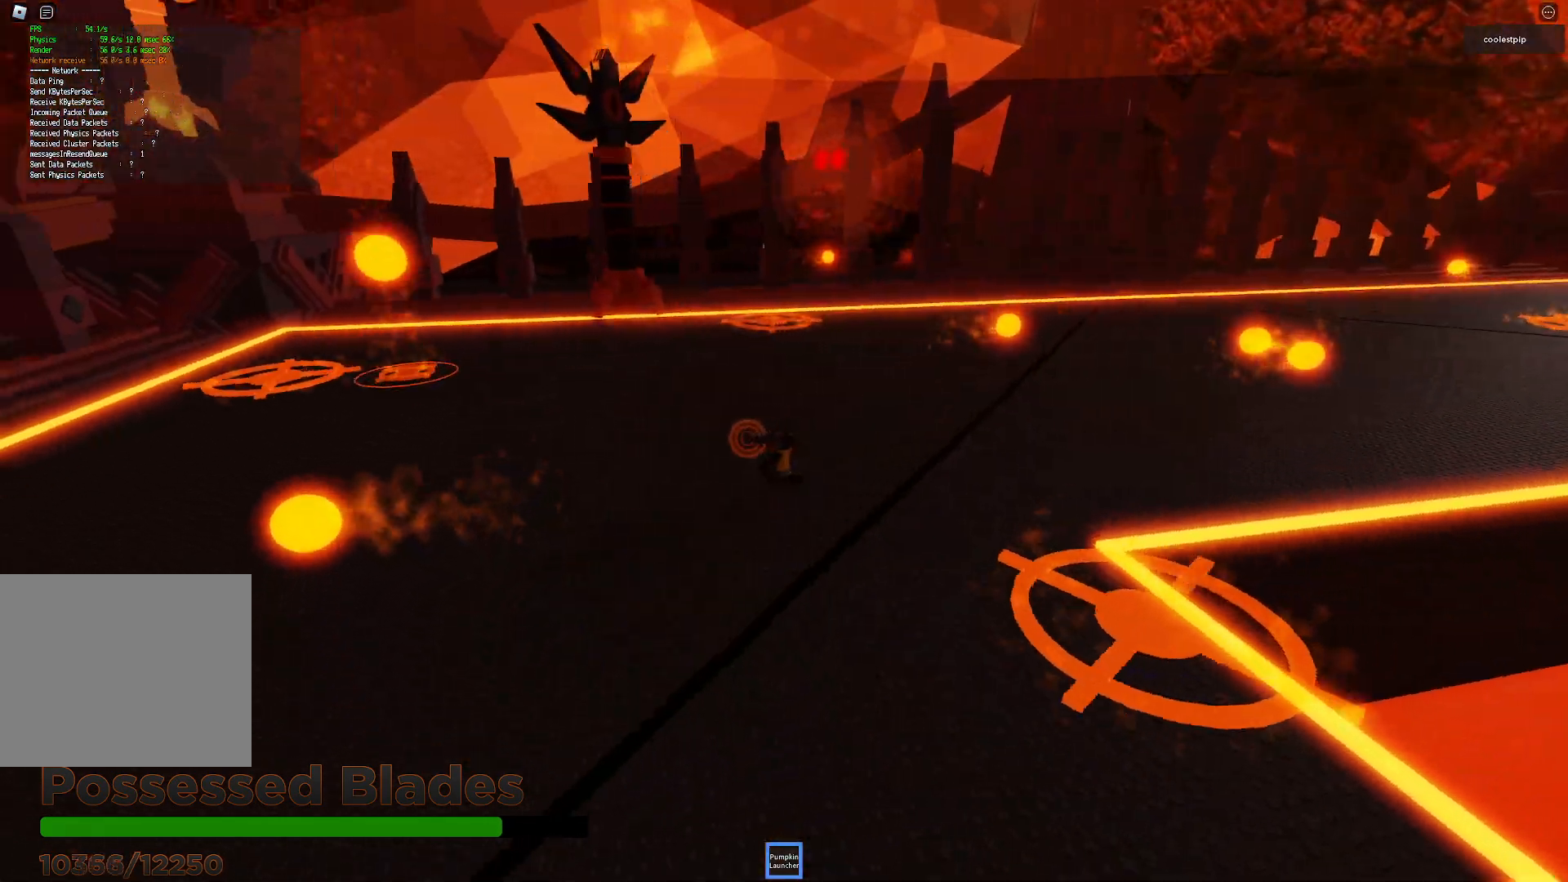
{"keys": ["a"], "events": []}
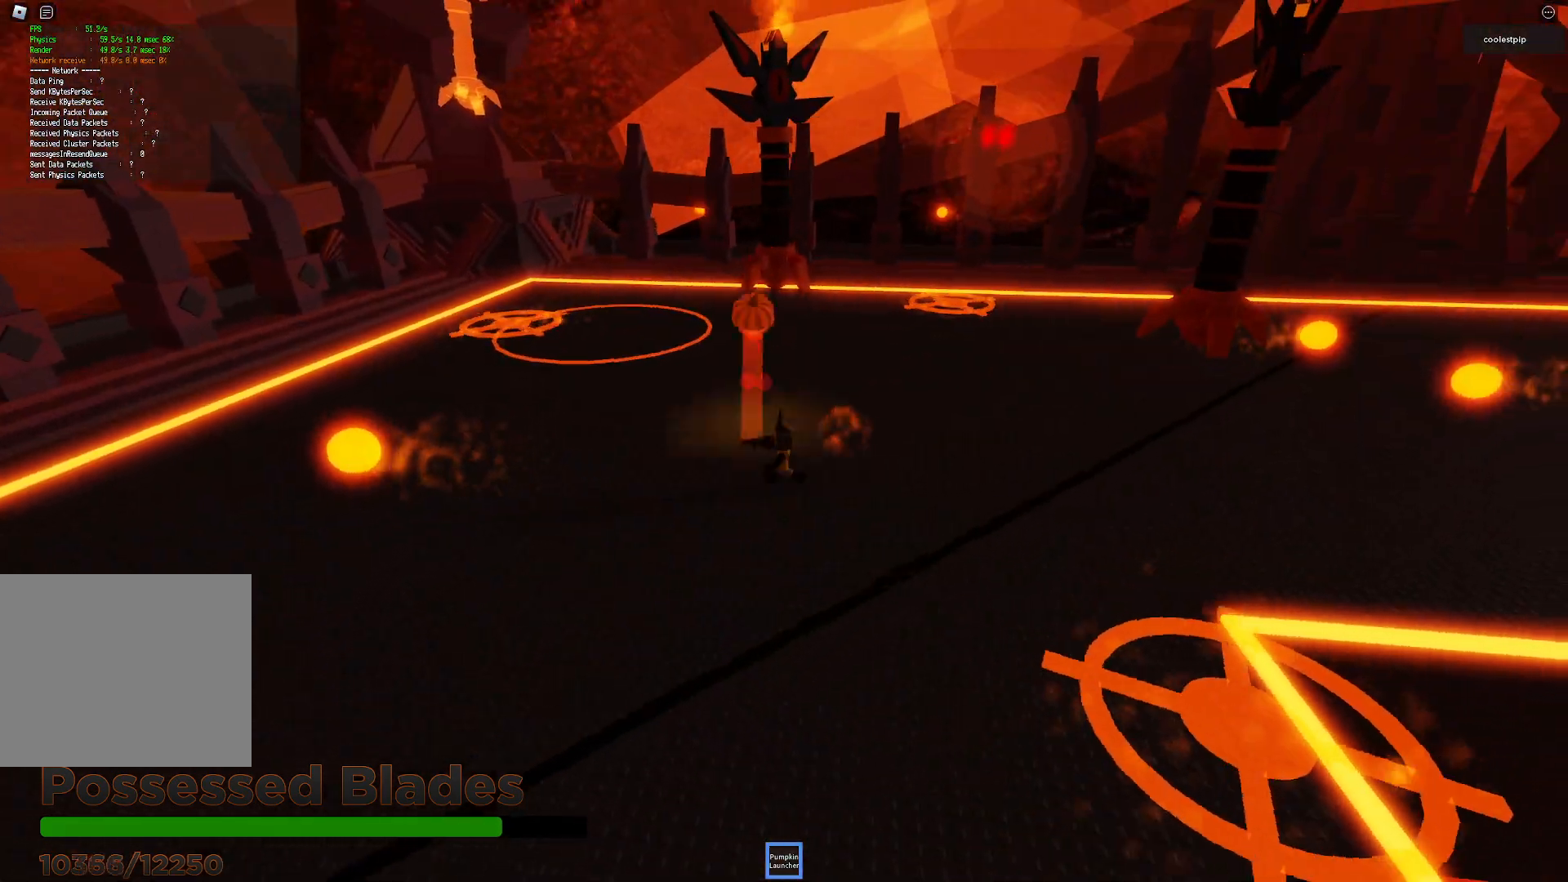
{"keys": ["a", "s"], "events": [[233, "s", "down"]]}
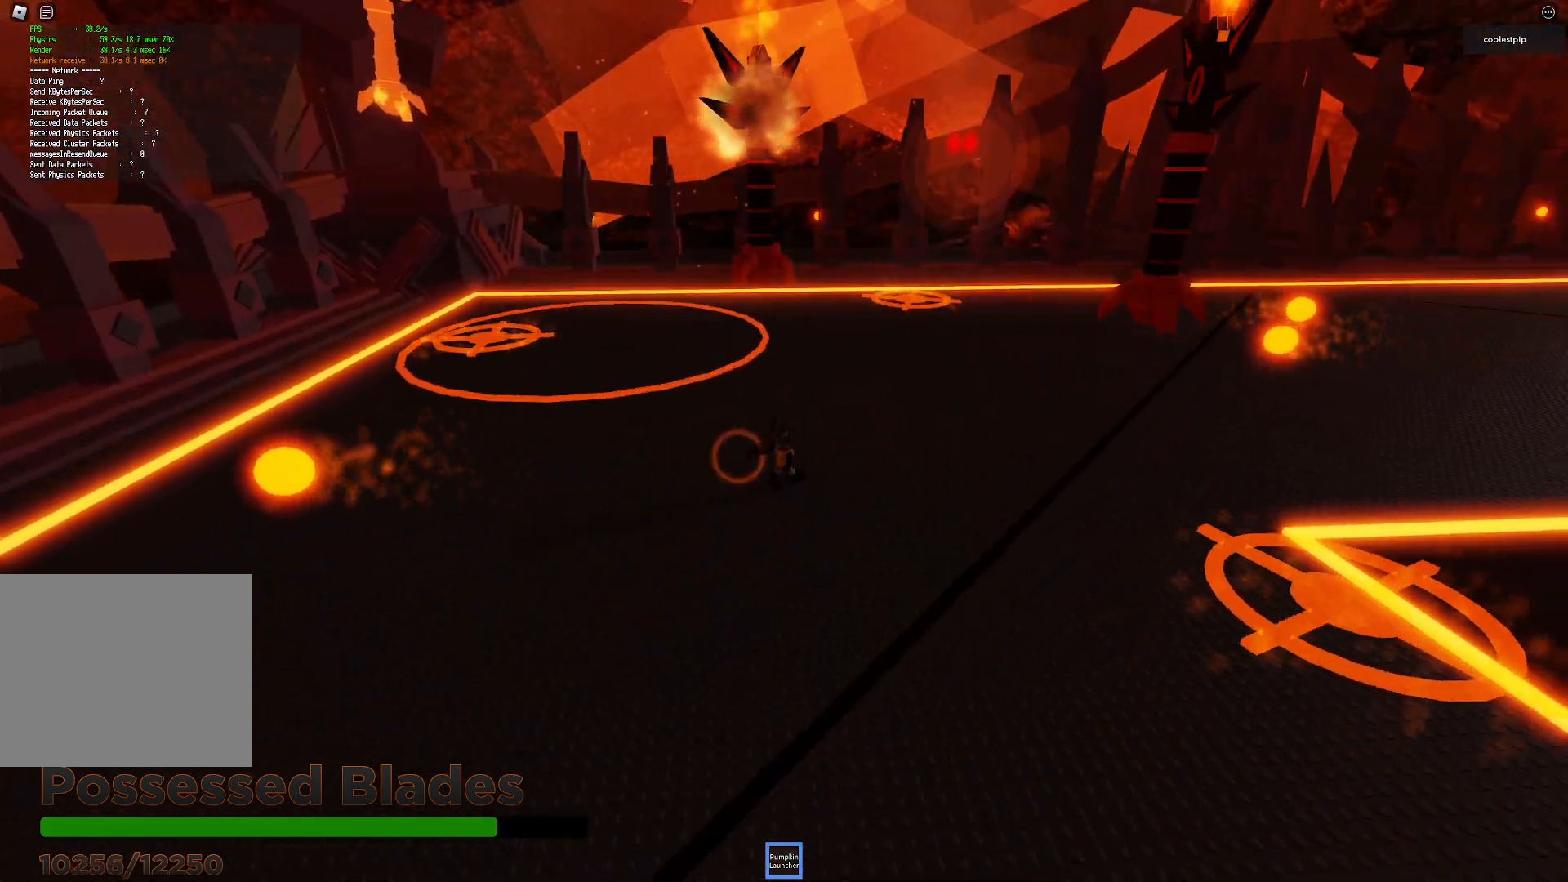
{"keys": ["a", "w"], "events": [[133, "s", "up"], [400, "w", "down"]]}
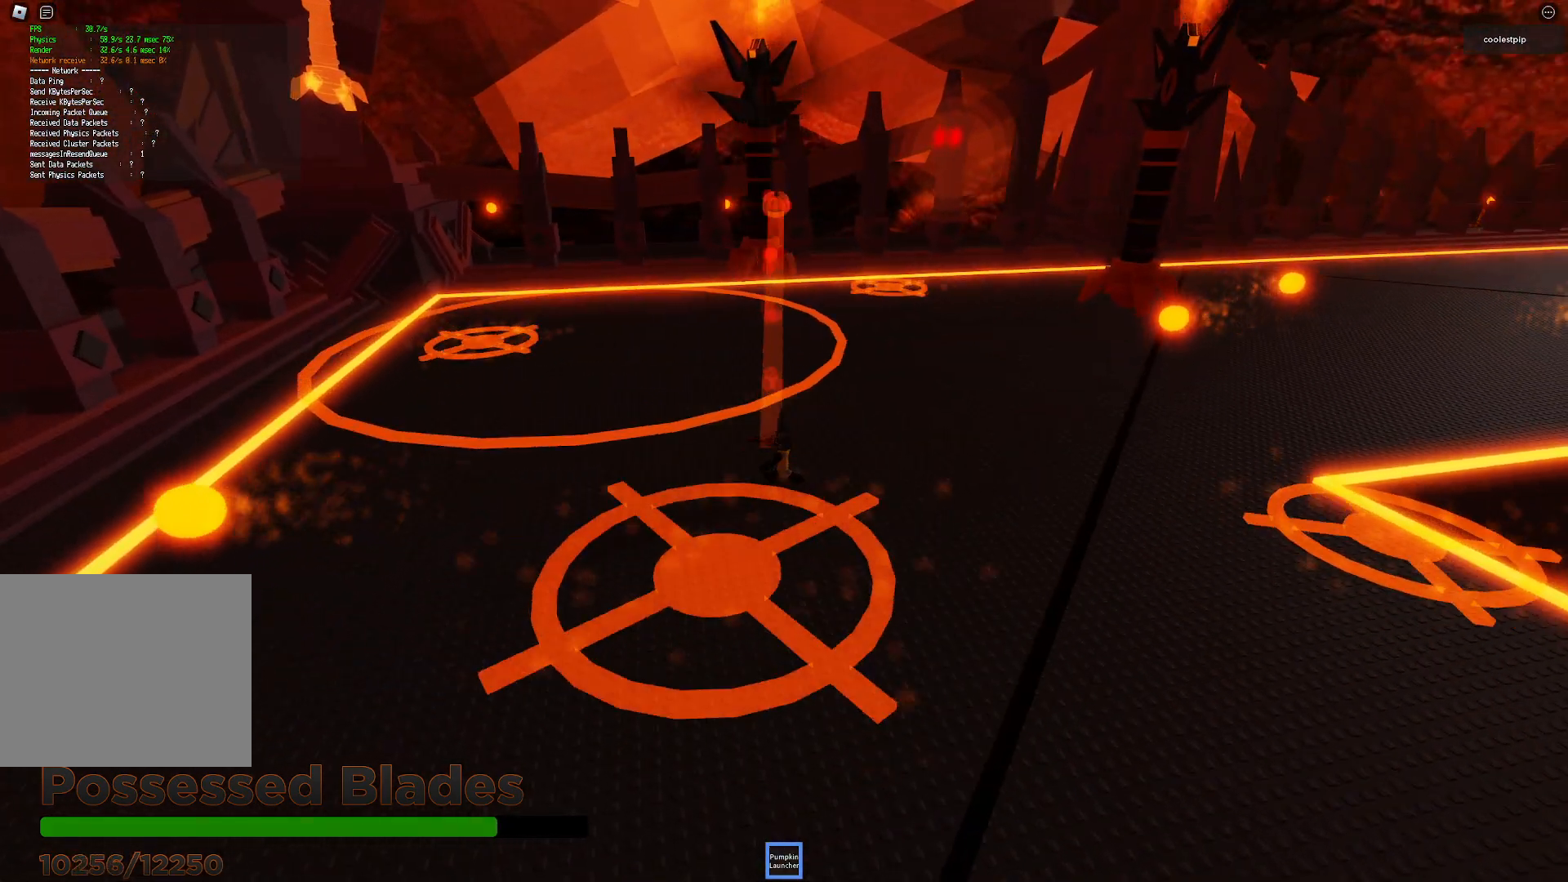
{"keys": ["a", "w"]}